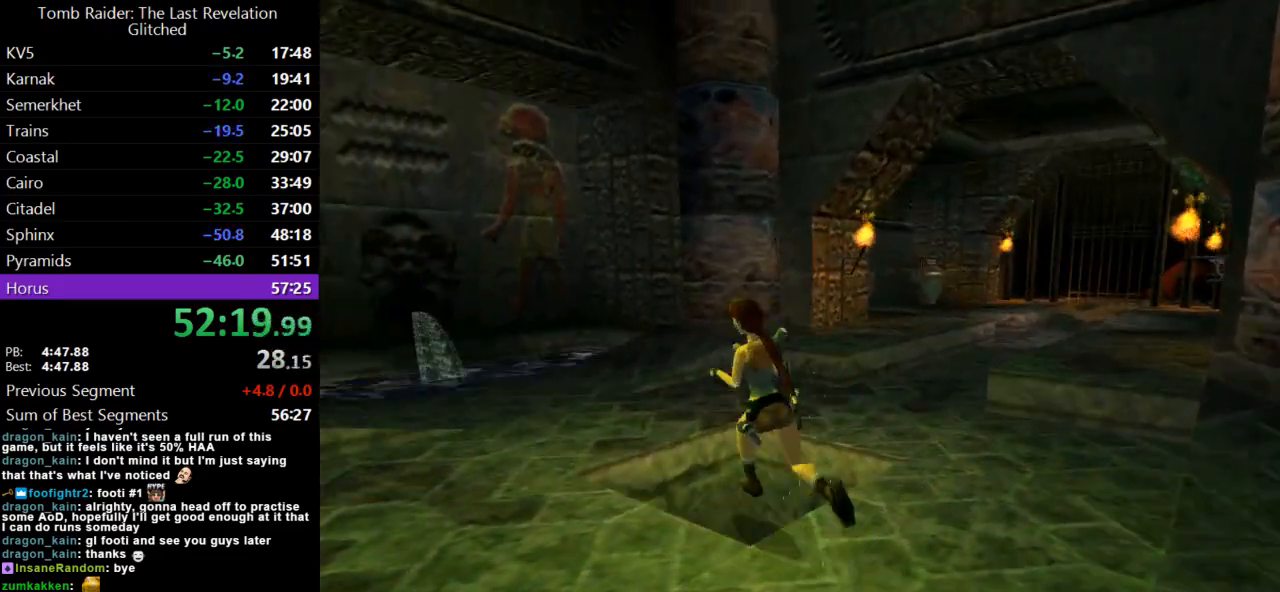
Gameplay with keyboard; each line is a JSON object with the keys held at the frame after it. "events" lists presses ("down") and releases ("up") of "action", "dash", "down", "duck", "flare", "guns", "inv", "jump", "left", "lmed", "look", "lstep", "pause", "right", "roll", "roll2", "rstep", "up" and "walk" between this image and that frame as [ms after this image, input, new state], when the widget could be followed in between. No other keys are recorded. Mouse input is not recorded. Key names are as the overlay labels them; some are game actions (e.g. jump) rather than physical keys.
{"keys": ["flare", "up"], "events": [[33, "left", "up"], [133, "left", "down"], [300, "action", "down"], [333, "left", "up"], [500, "action", "up"], [500, "flare", "down"]]}
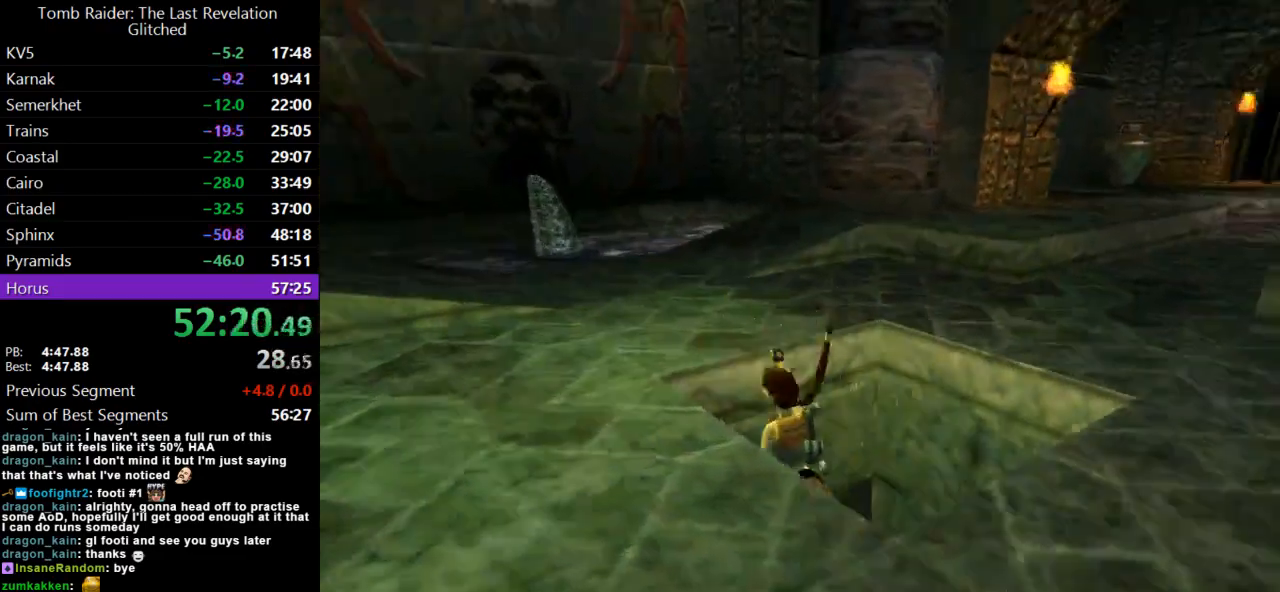
{"keys": ["left", "up"], "events": [[200, "flare", "up"], [267, "right", "down"], [467, "right", "up"], [500, "left", "down"]]}
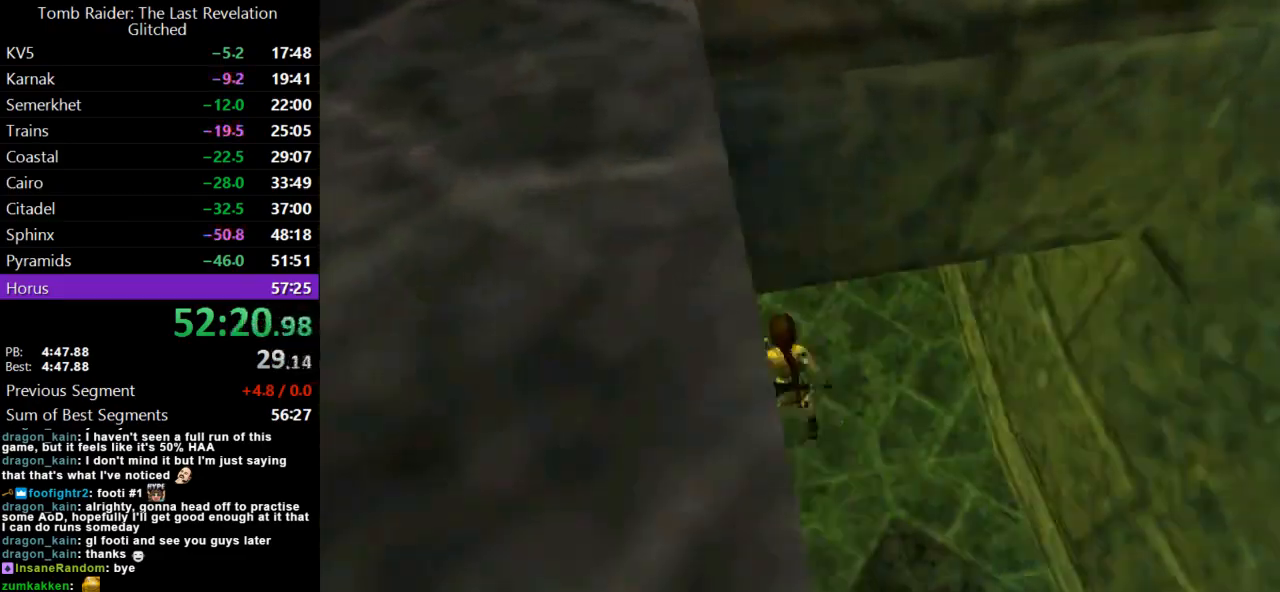
{"keys": ["dash", "flare", "right", "up"], "events": [[200, "left", "up"], [233, "dash", "down"], [400, "right", "down"], [467, "flare", "down"]]}
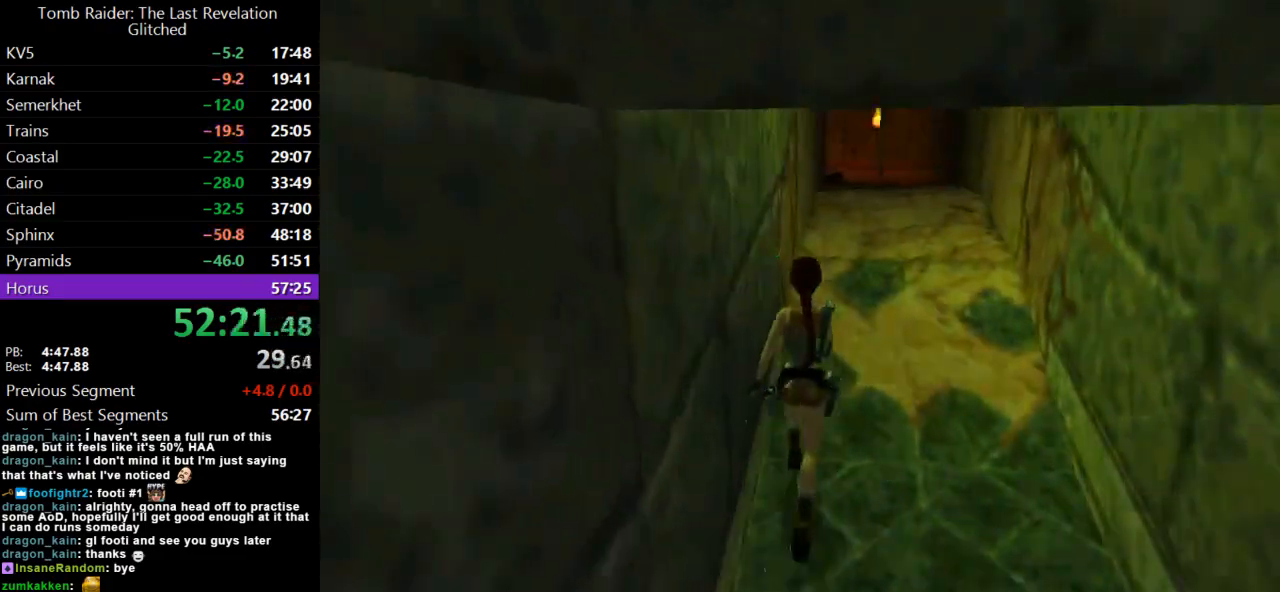
{"keys": ["dash", "up"], "events": [[167, "flare", "up"], [167, "right", "up"], [267, "lmed", "down"], [367, "right", "down"], [433, "lmed", "up"], [467, "right", "up"]]}
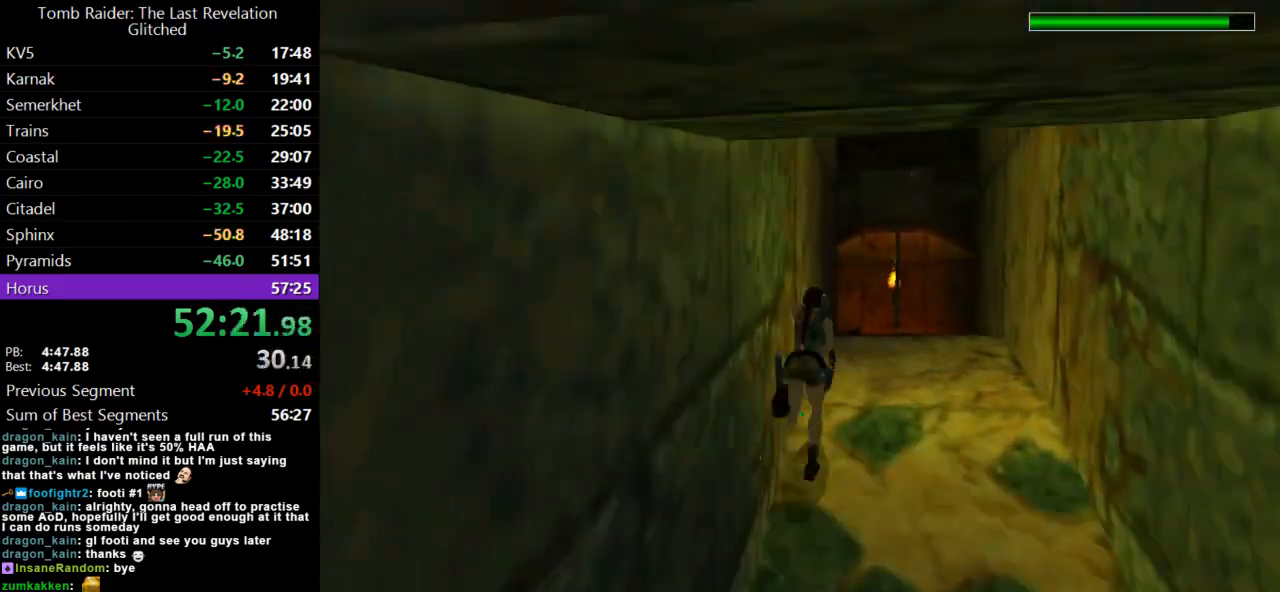
{"keys": ["dash", "left", "up"], "events": [[400, "left", "down"]]}
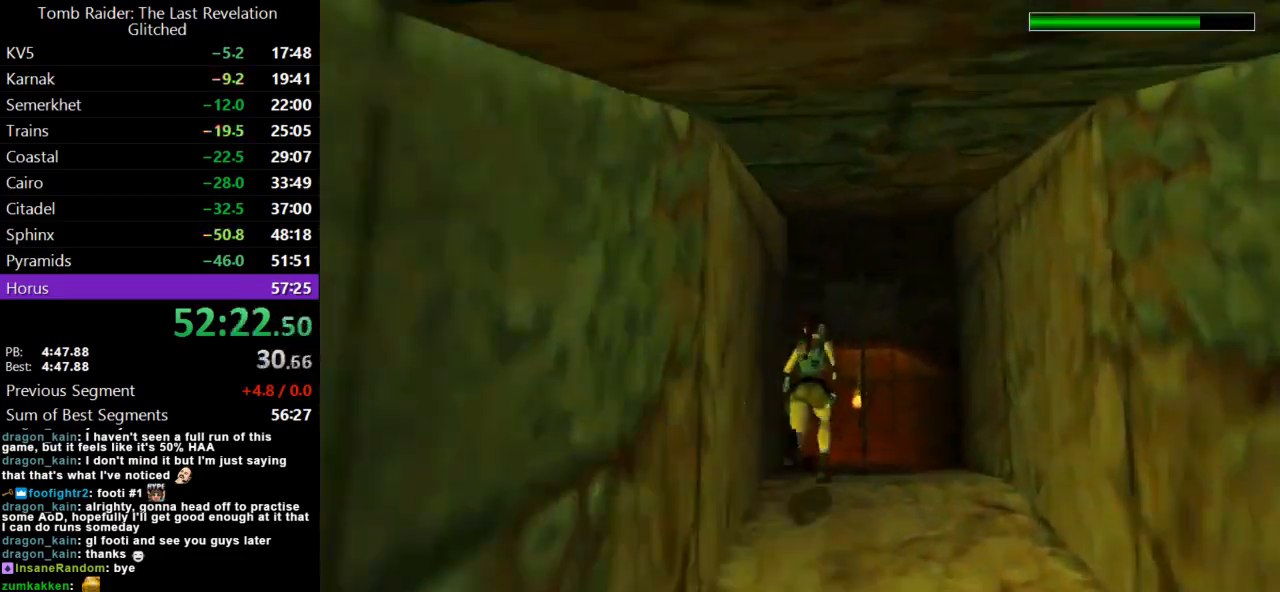
{"keys": ["dash", "jump", "right", "up"], "events": [[233, "jump", "down"], [233, "left", "up"], [367, "right", "down"]]}
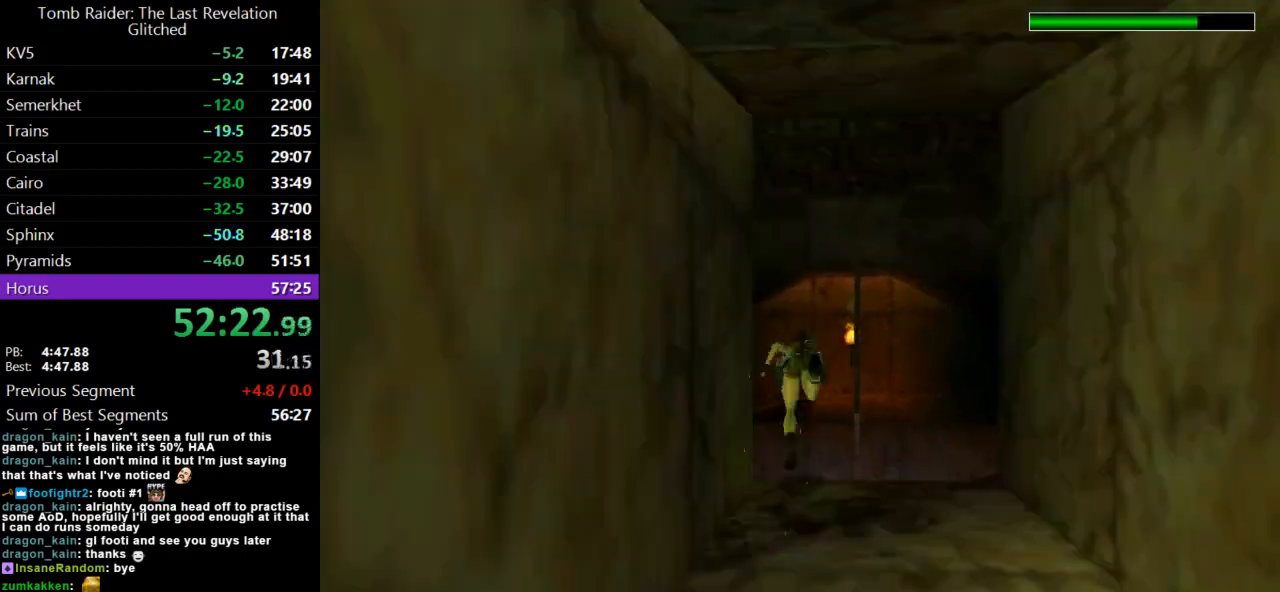
{"keys": ["right", "up"], "events": [[233, "right", "up"], [267, "right", "down"], [367, "jump", "up"], [400, "dash", "up"]]}
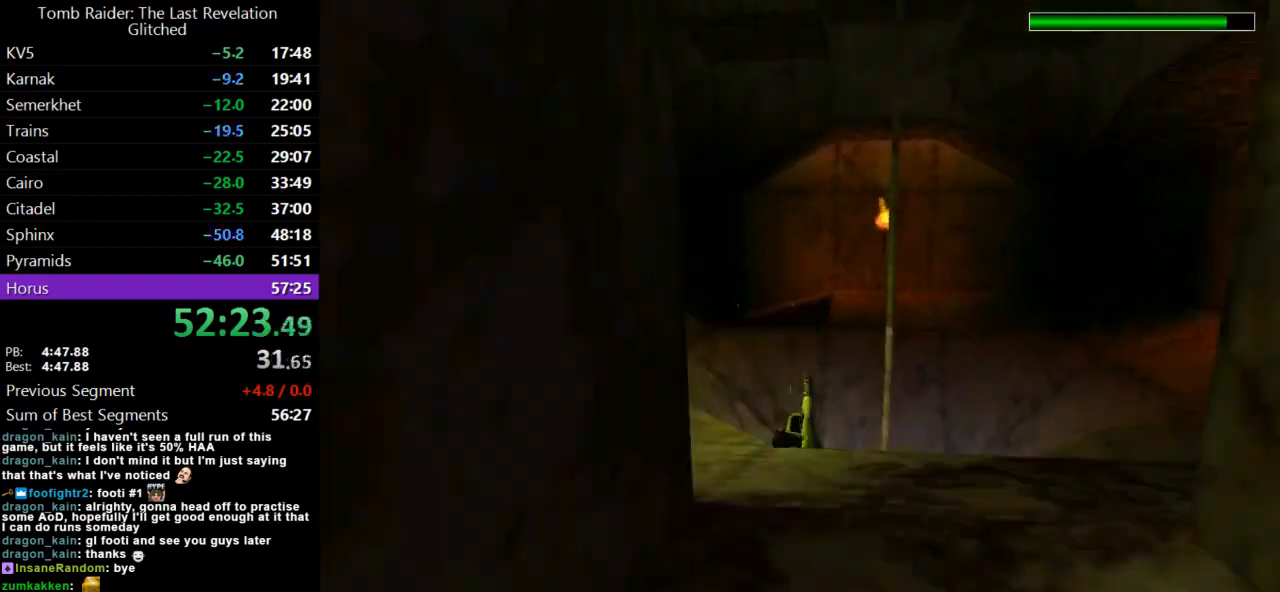
{"keys": ["right", "up"], "events": []}
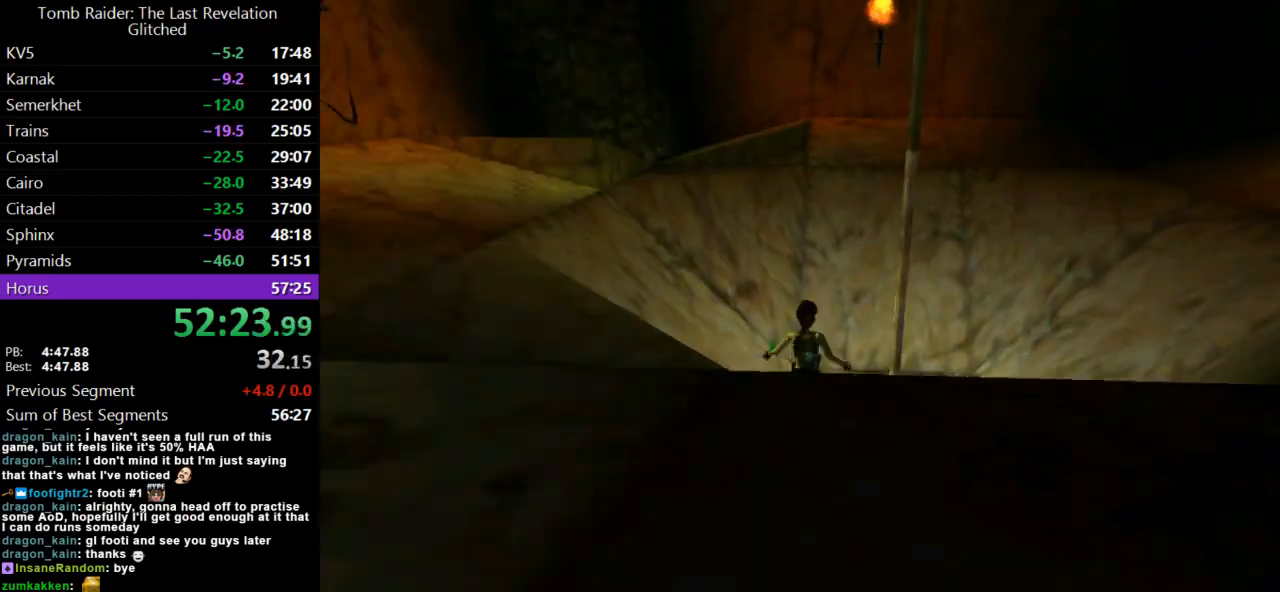
{"keys": ["left", "up"], "events": [[233, "left", "down"], [233, "right", "up"]]}
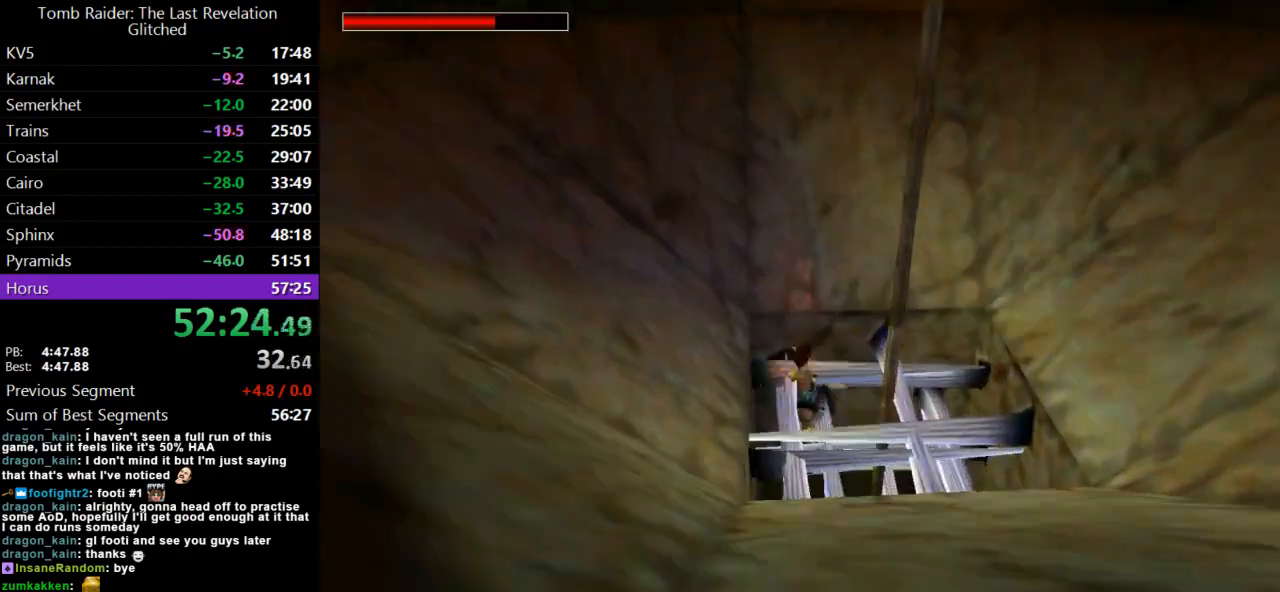
{"keys": ["flare"], "events": [[33, "left", "up"], [200, "lmed", "down"], [333, "lmed", "up"], [500, "flare", "down"], [500, "up", "up"]]}
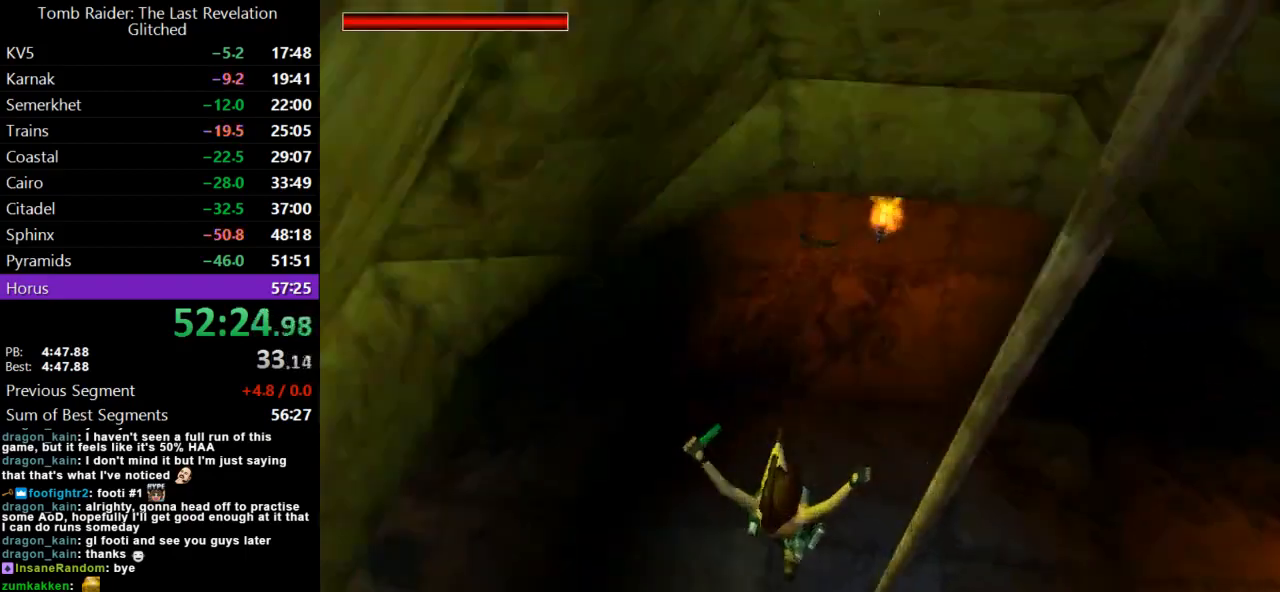
{"keys": ["left"], "events": [[133, "flare", "up"], [200, "left", "down"]]}
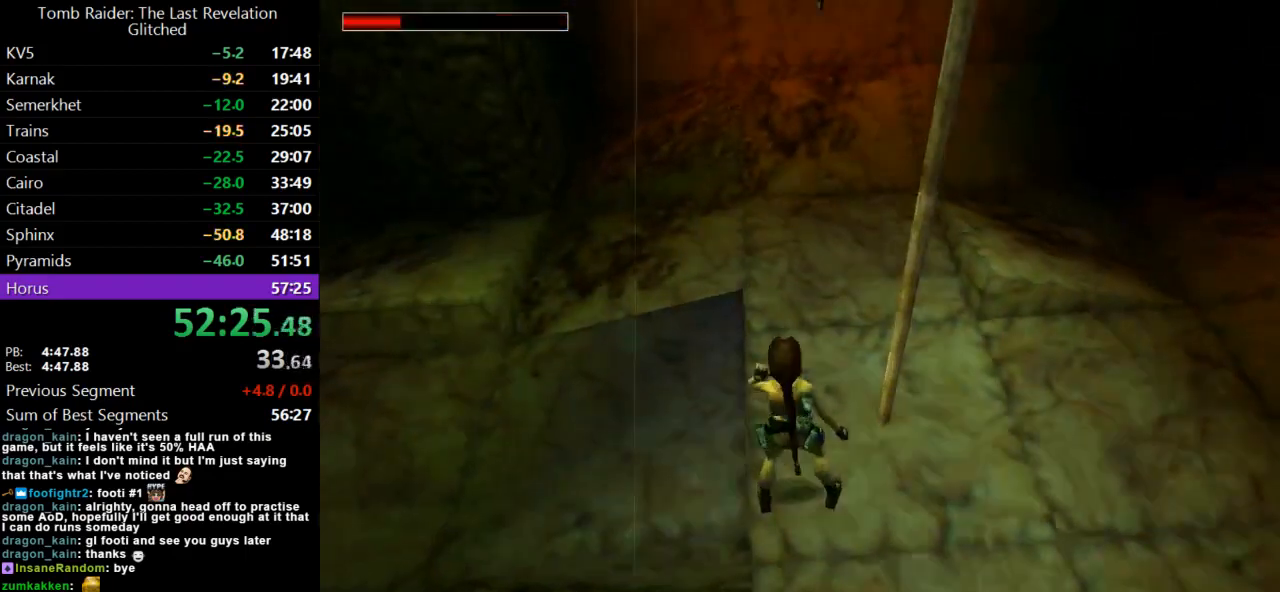
{"keys": ["left", "up"], "events": [[67, "lmed", "down"], [167, "lmed", "up"], [467, "up", "down"]]}
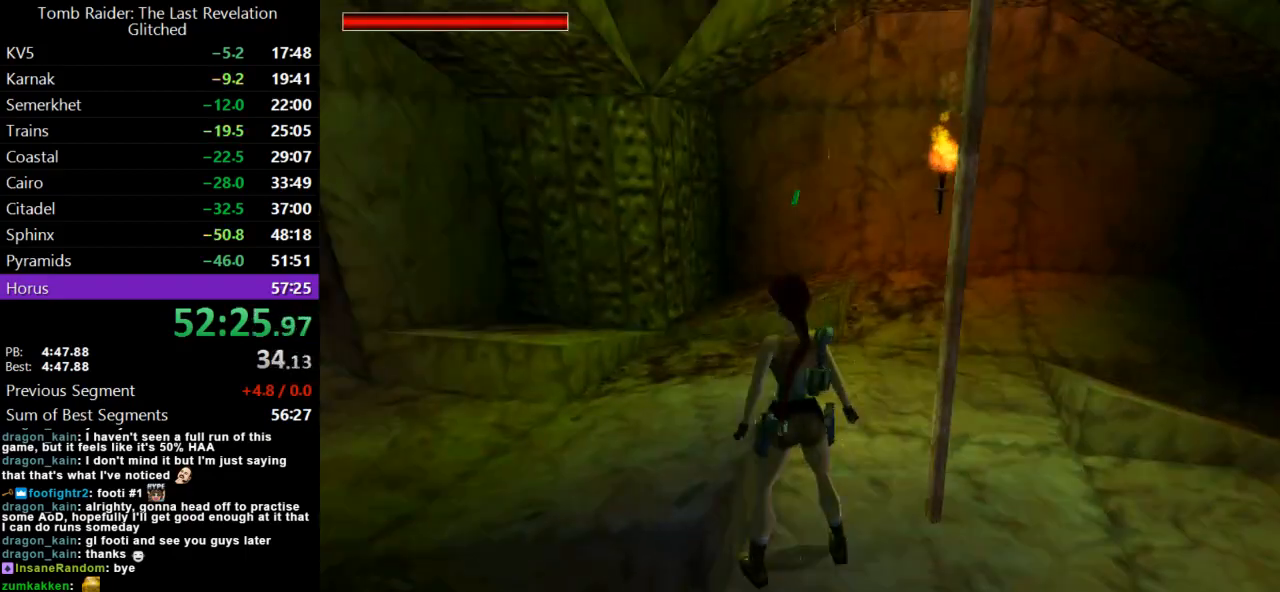
{"keys": ["dash", "up"], "events": [[333, "left", "up"], [367, "dash", "down"]]}
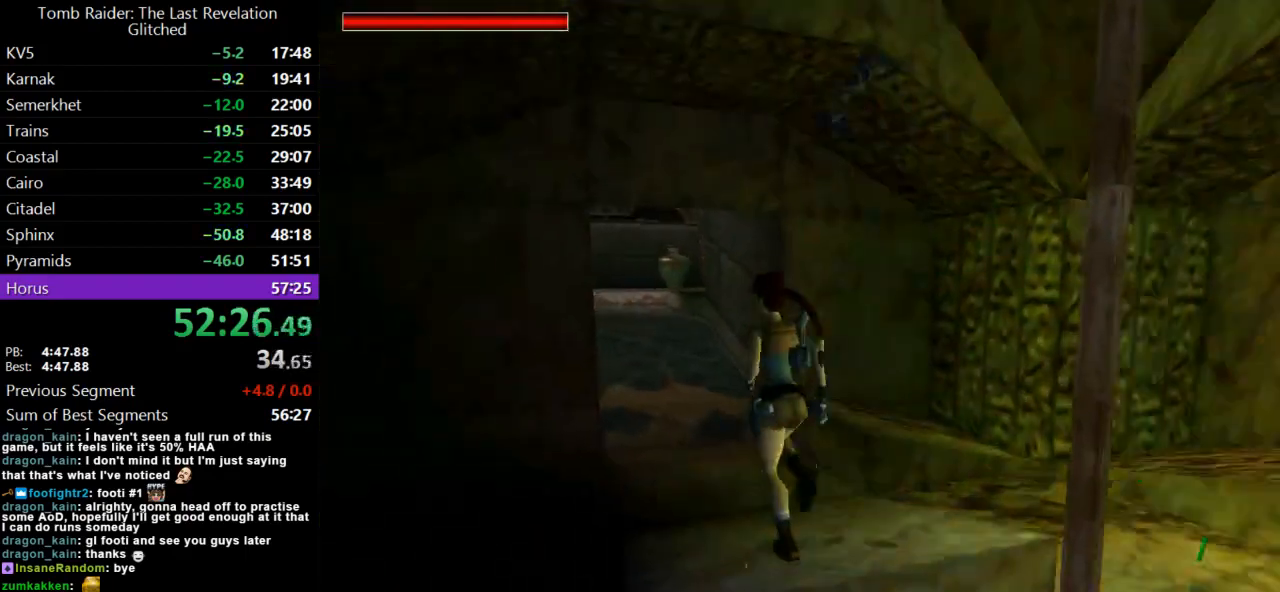
{"keys": ["dash", "up"], "events": [[267, "dash", "up"], [333, "dash", "down"]]}
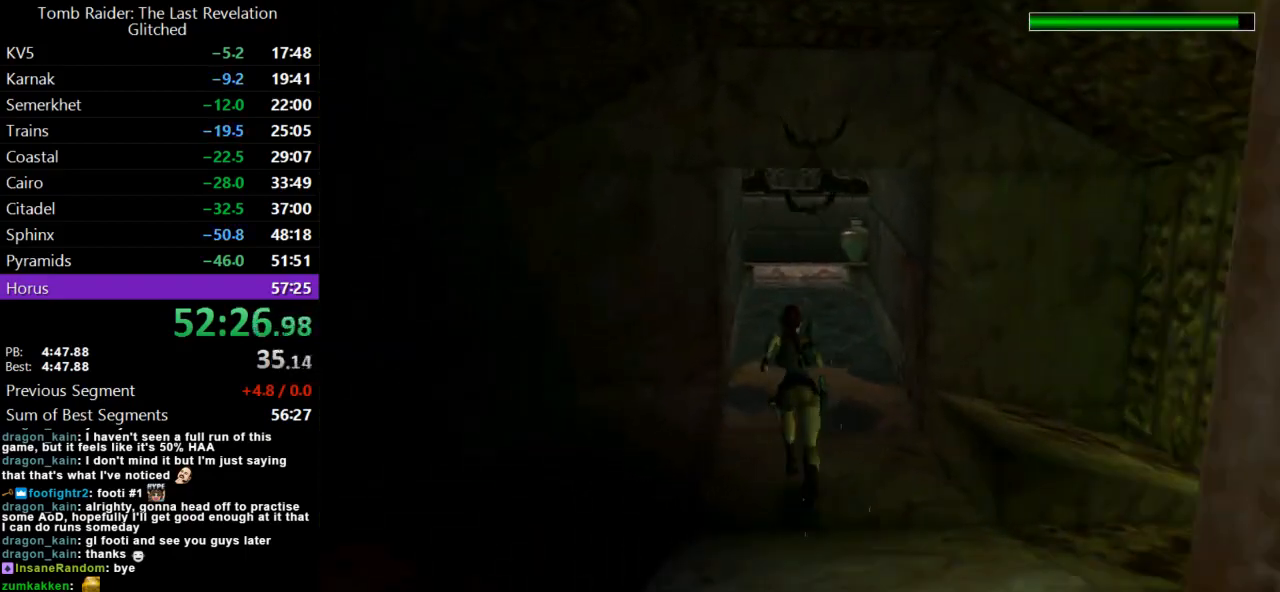
{"keys": ["dash", "up"], "events": [[267, "right", "down"], [433, "right", "up"]]}
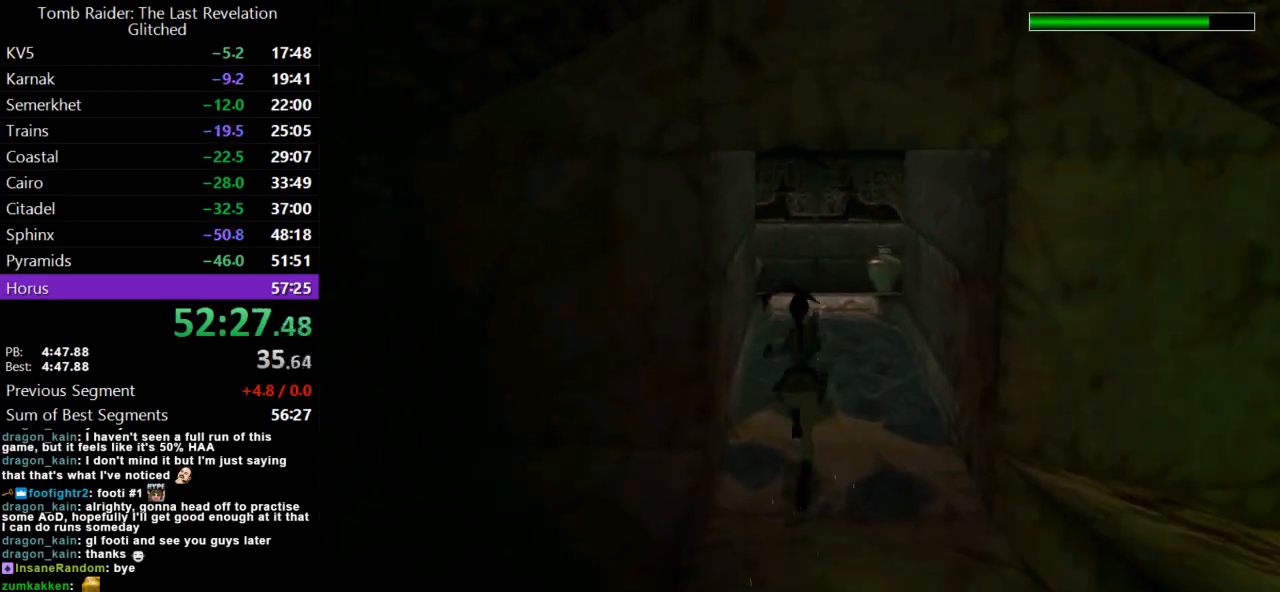
{"keys": ["dash", "right", "up"], "events": [[233, "right", "down"]]}
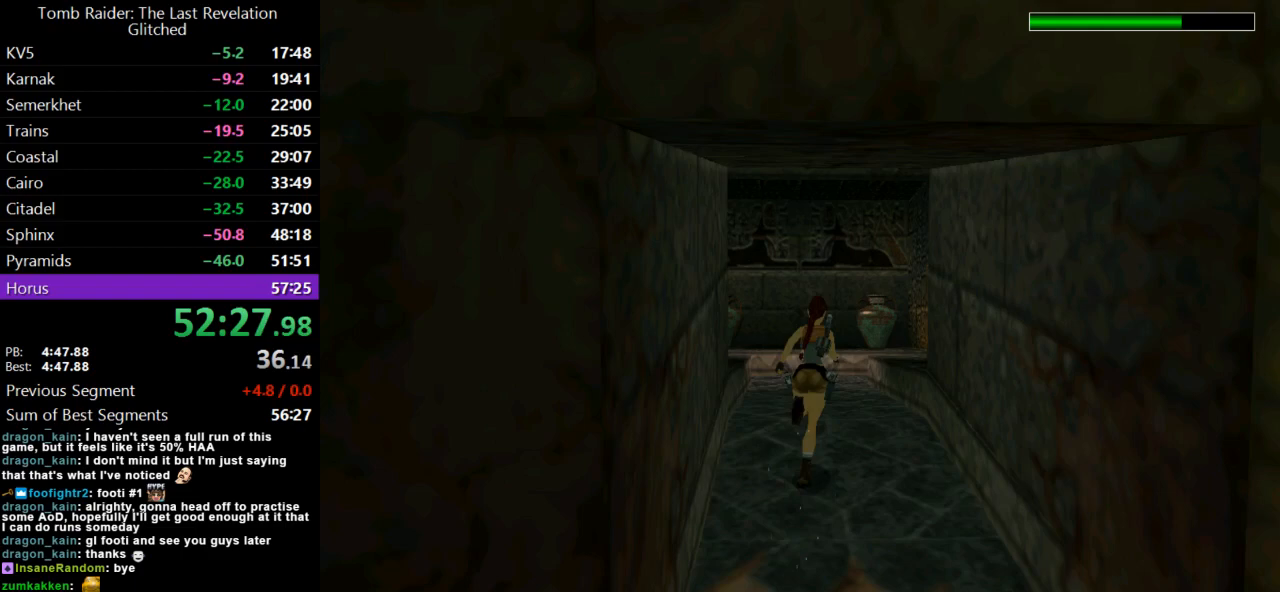
{"keys": ["dash", "jump", "right", "up"], "events": [[433, "jump", "down"]]}
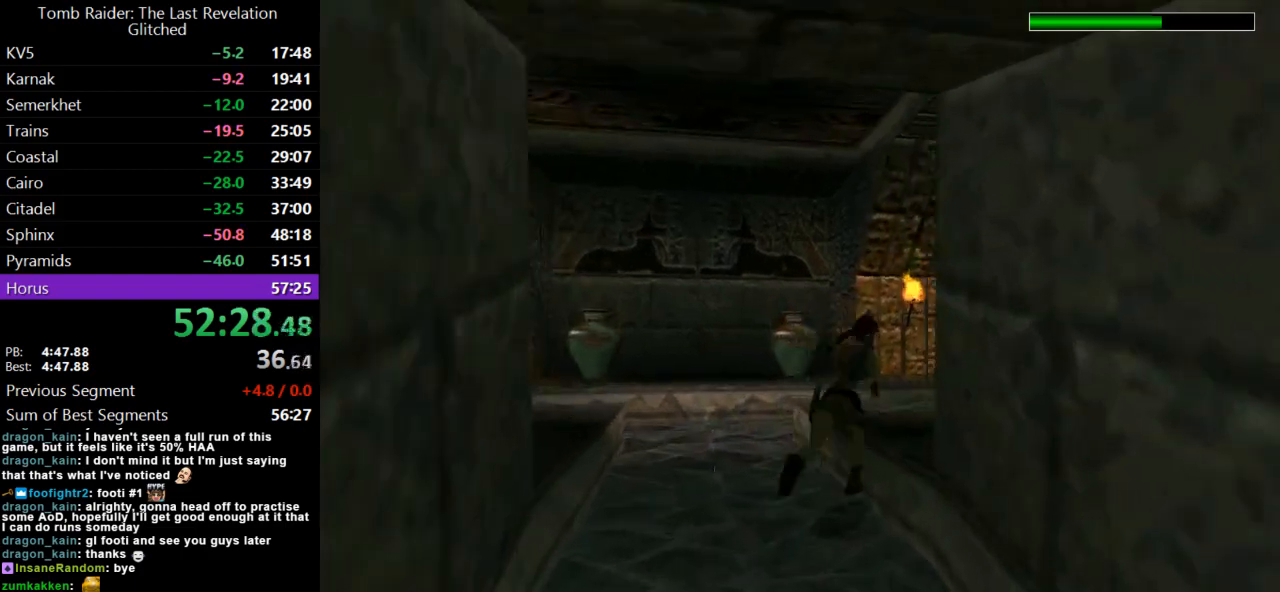
{"keys": ["up"], "events": [[133, "right", "up"], [500, "dash", "up"], [500, "jump", "up"]]}
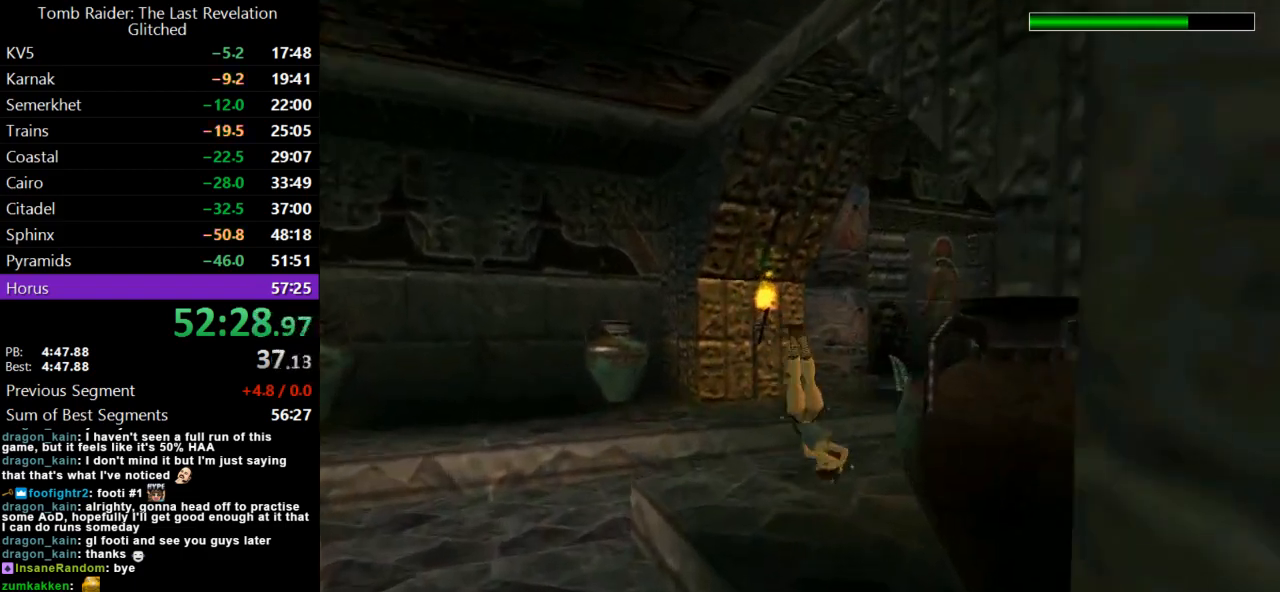
{"keys": ["right", "up"], "events": [[33, "right", "down"]]}
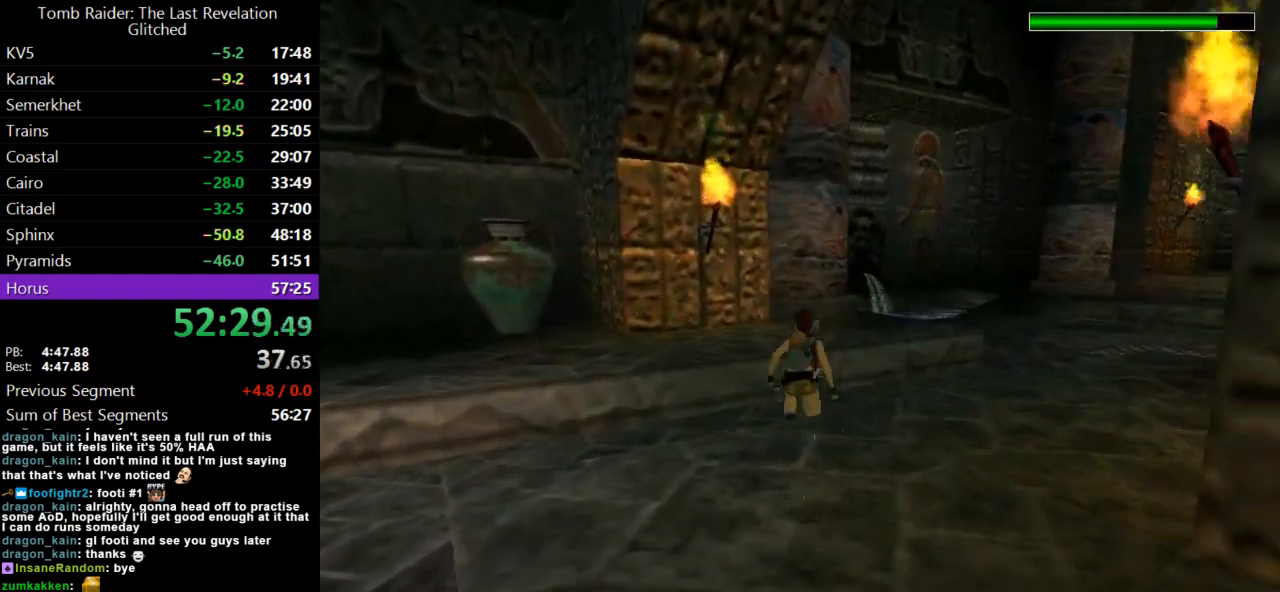
{"keys": ["jump", "right", "up"], "events": [[100, "jump", "down"]]}
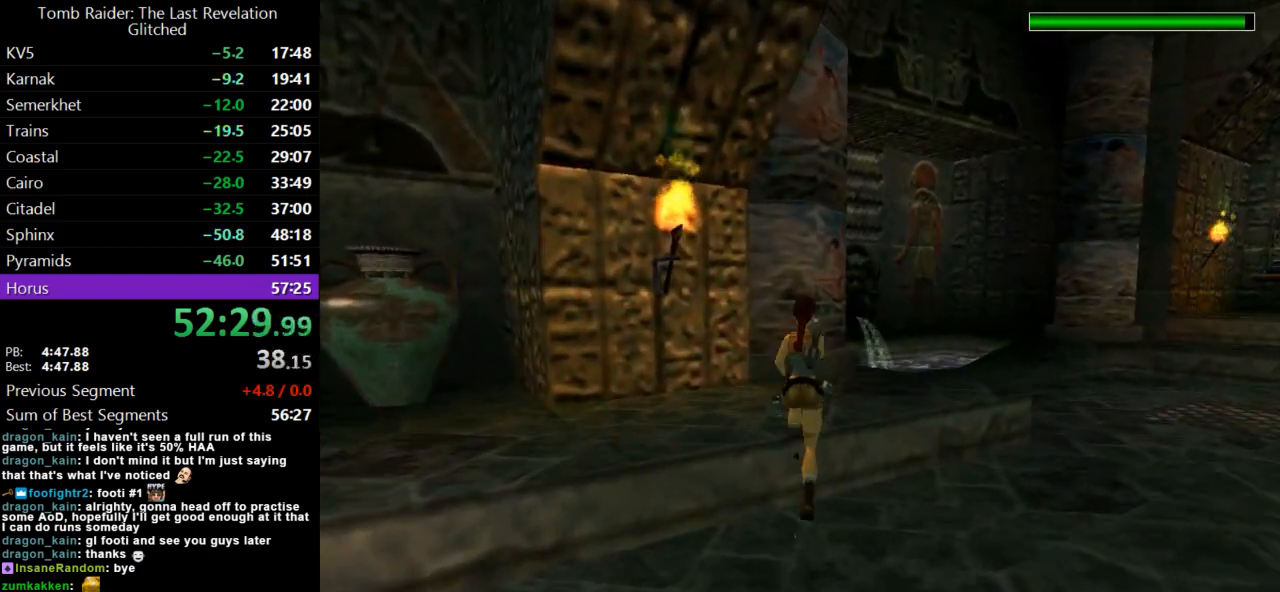
{"keys": ["right", "up"], "events": [[433, "jump", "up"]]}
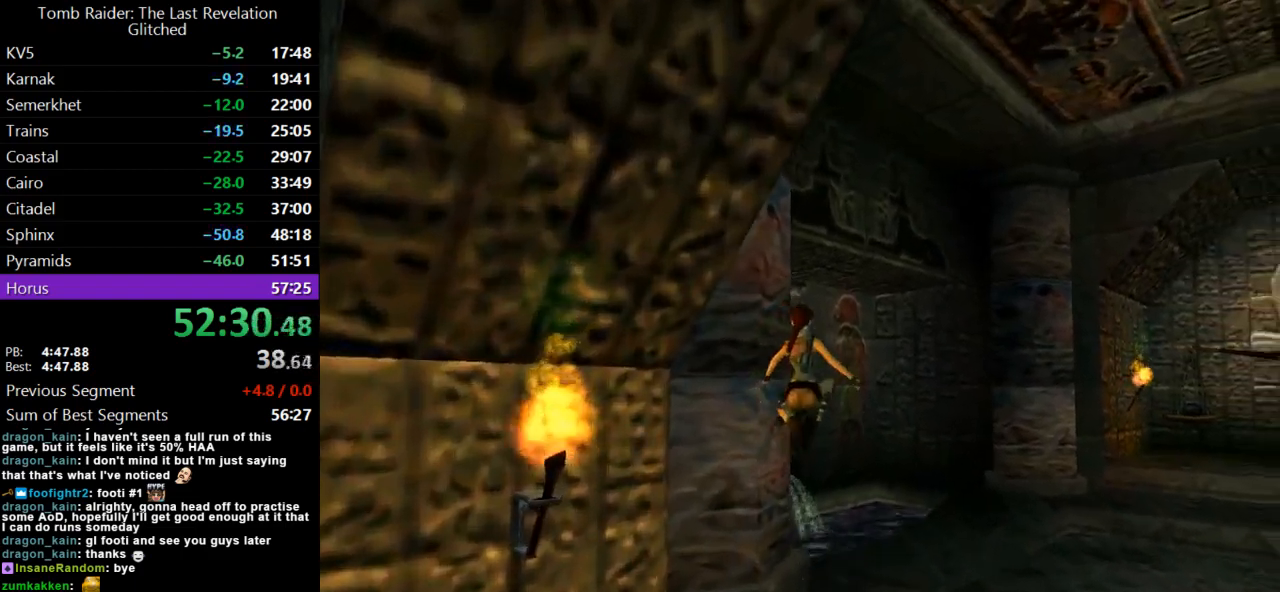
{"keys": ["left", "up"], "events": [[67, "right", "up"], [167, "left", "down"]]}
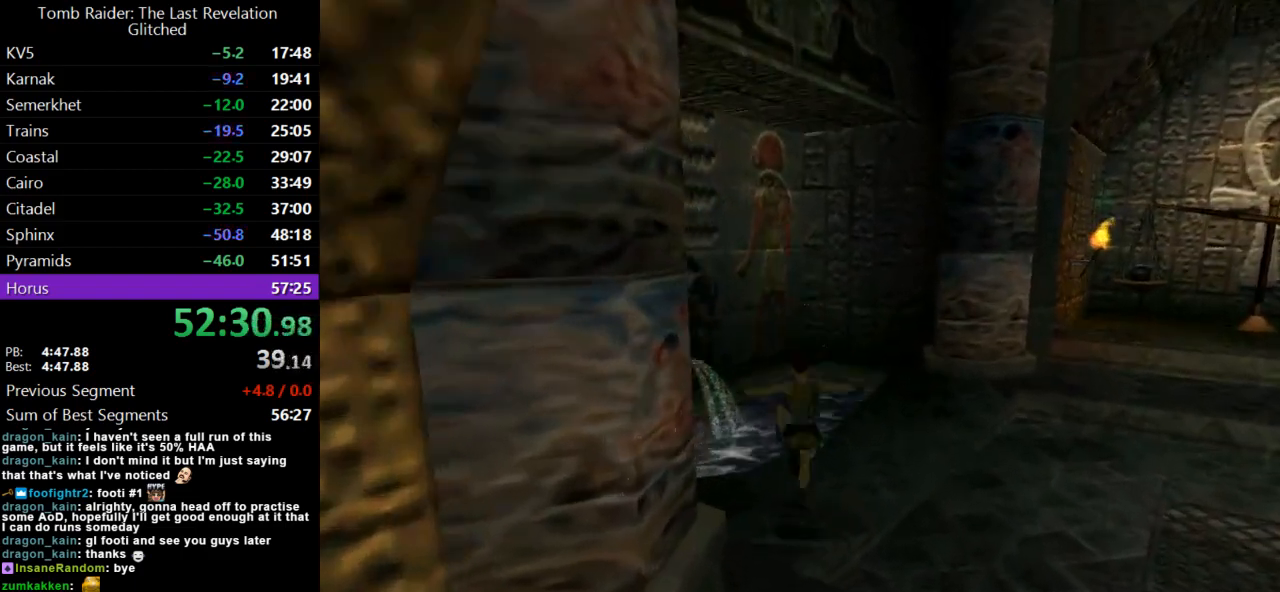
{"keys": ["right", "up"], "events": [[233, "left", "up"], [467, "right", "down"]]}
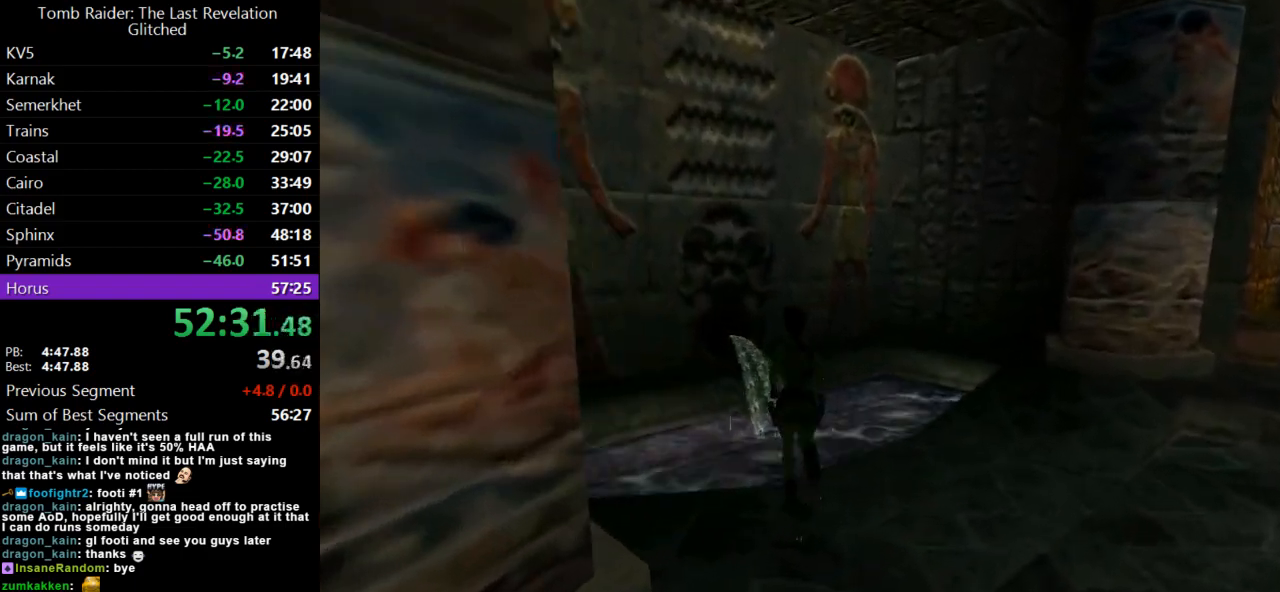
{"keys": ["right"], "events": [[200, "up", "up"]]}
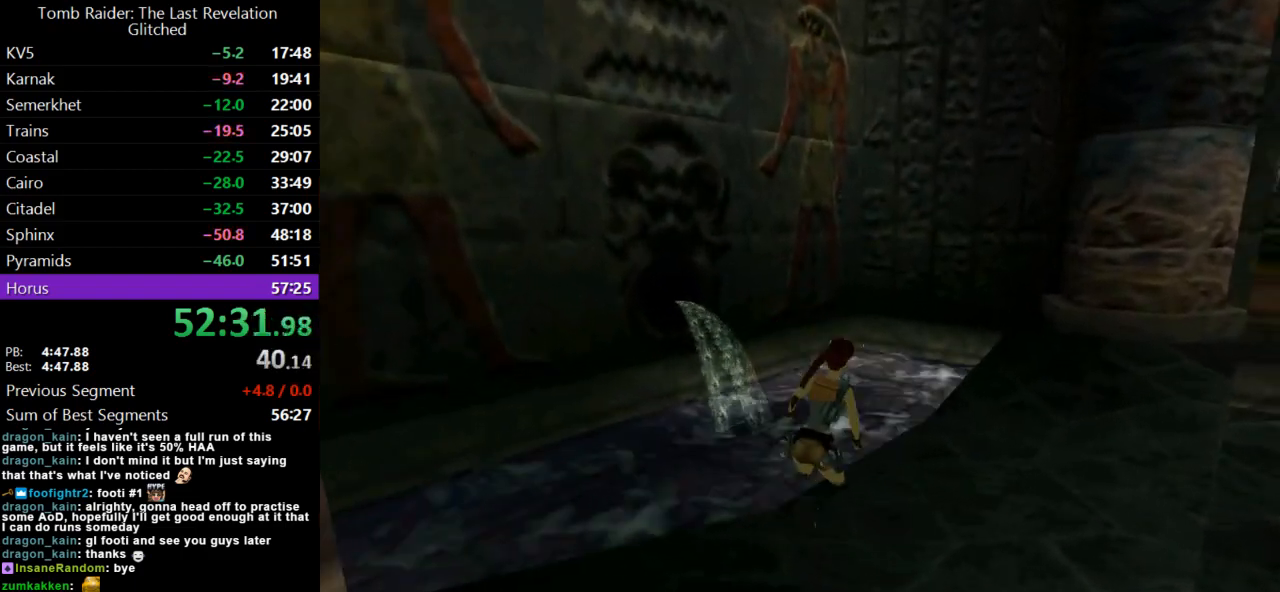
{"keys": ["inv"], "events": [[67, "right", "up"], [467, "inv", "down"]]}
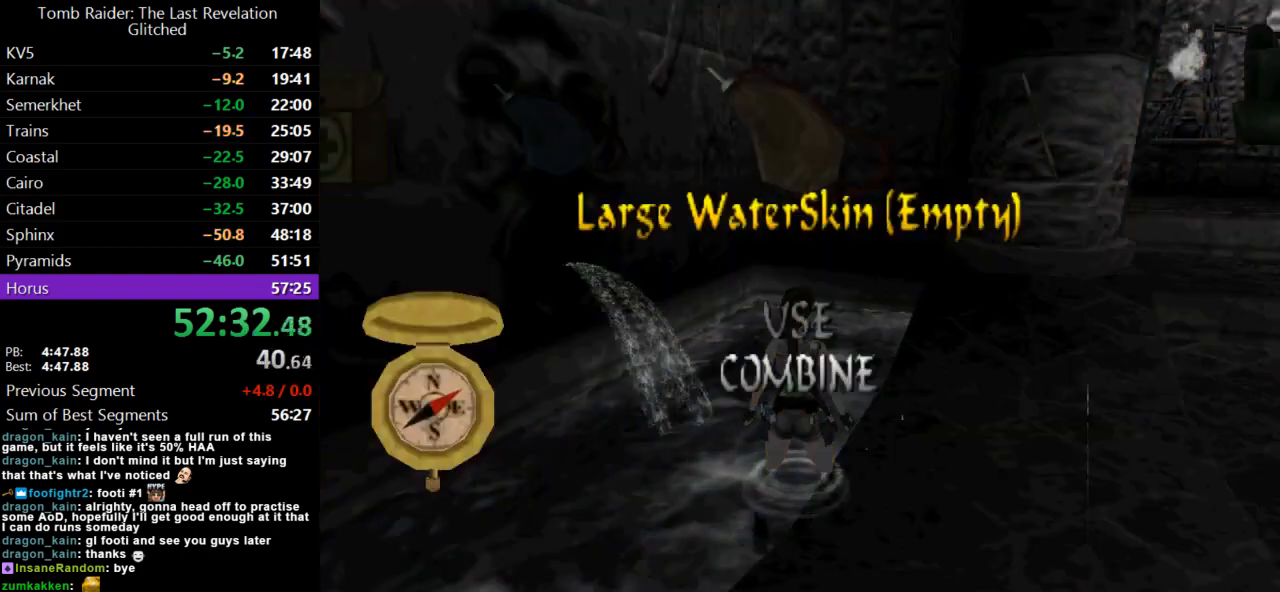
{"keys": ["down"], "events": [[67, "inv", "up"], [133, "left", "down"], [233, "left", "up"], [467, "down", "down"]]}
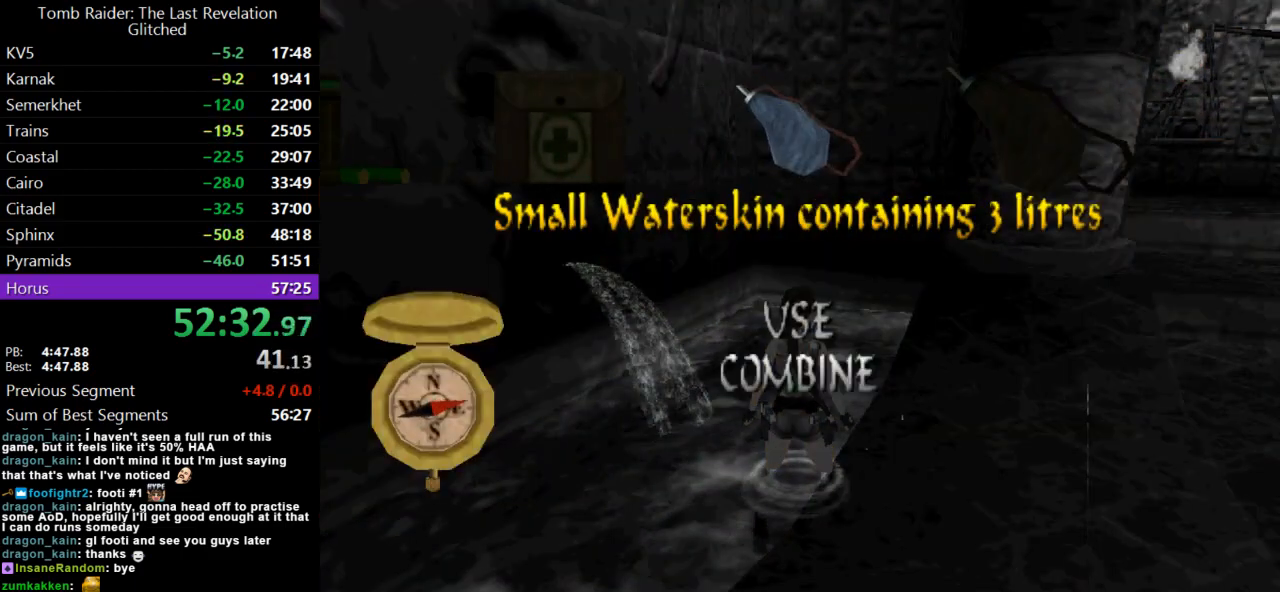
{"keys": ["action"], "events": [[33, "down", "up"], [67, "action", "down"], [167, "action", "up"], [233, "action", "down"], [333, "action", "up"], [367, "action", "down"], [467, "action", "up"], [500, "action", "down"]]}
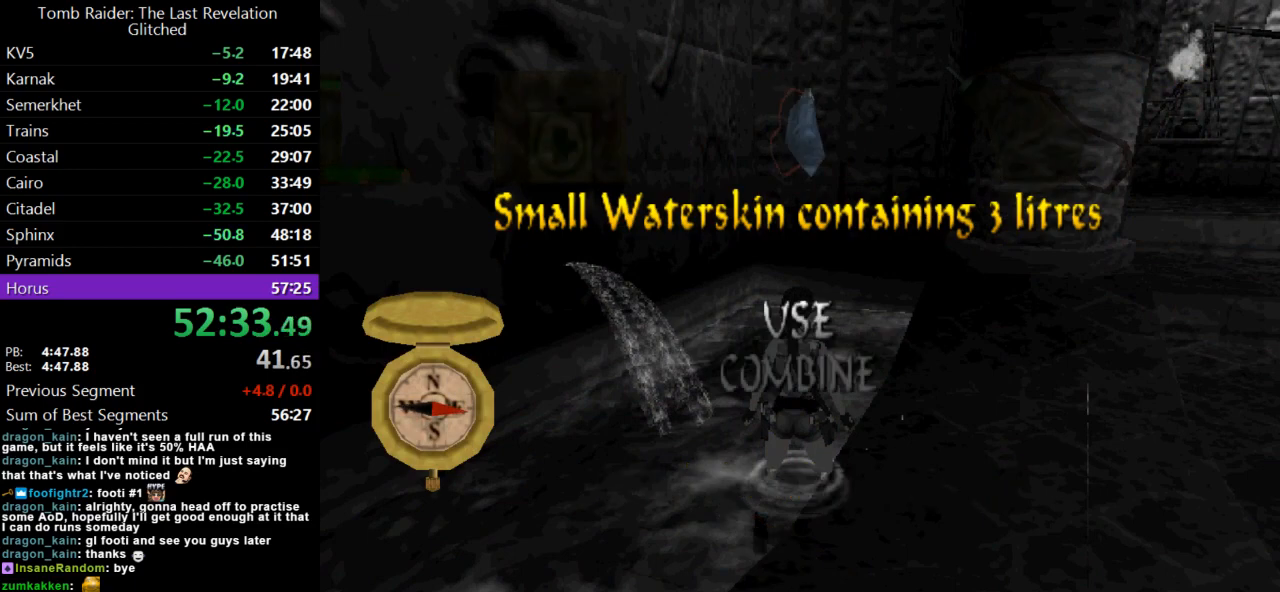
{"keys": [], "events": [[67, "action", "up"], [133, "action", "down"], [233, "action", "up"]]}
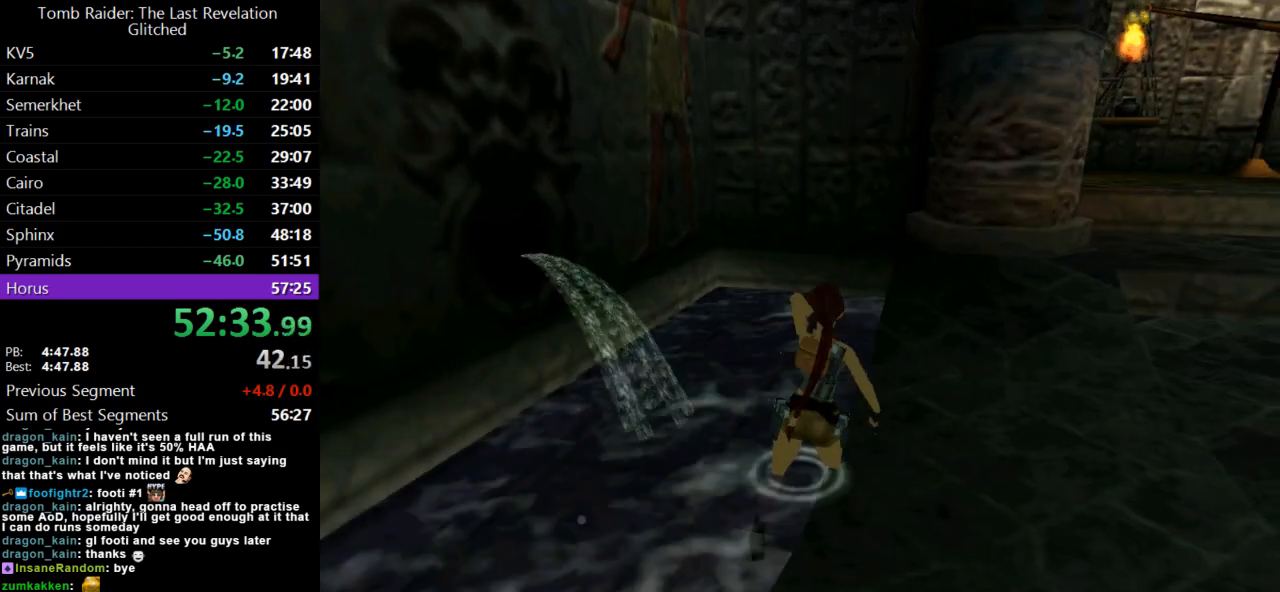
{"keys": [], "events": []}